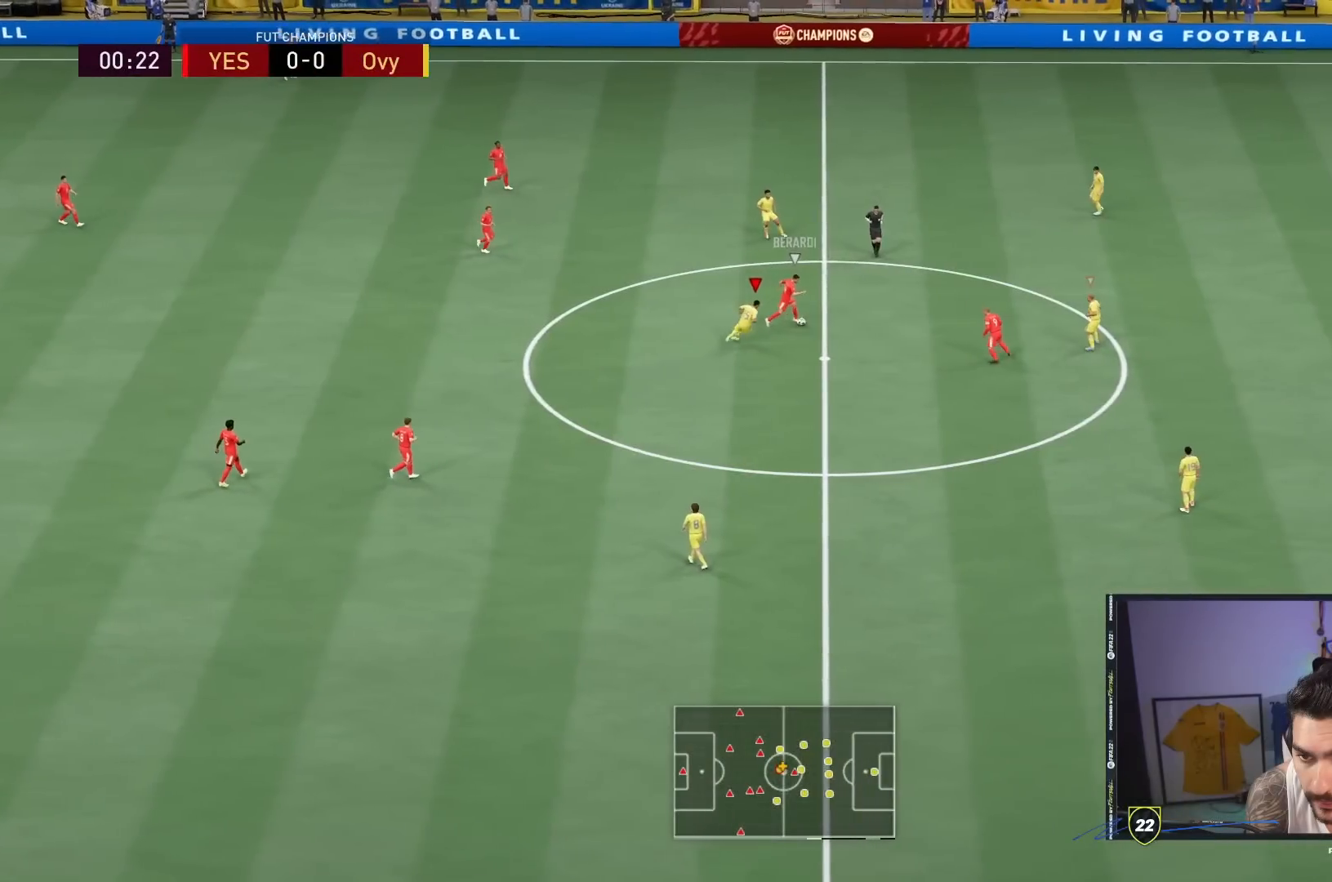
Gameplay with a controller (PlayStation layout); each line is a JSON object with the inputs held at the frame after it (dt_ms = milliseconds from this image to that frame). "events" lists button and stick changes between this image and that frame as [ms after this image, input, new state], when the widget could be followed in between. Not read: L3 R3.
{"dt_ms": 1000, "buttons": ["L2", "R2"], "left_stick": "right", "right_stick": "center", "events": [[17, "left_stick", "left"], [300, "L1", "down"], [333, "left_stick", "up"], [400, "left_stick", "up-right"], [433, "L1", "up"], [500, "L2", "down"], [500, "left_stick", "up"], [533, "R2", "down"], [667, "left_stick", "up-right"], [850, "left_stick", "down-right"], [967, "left_stick", "right"]]}
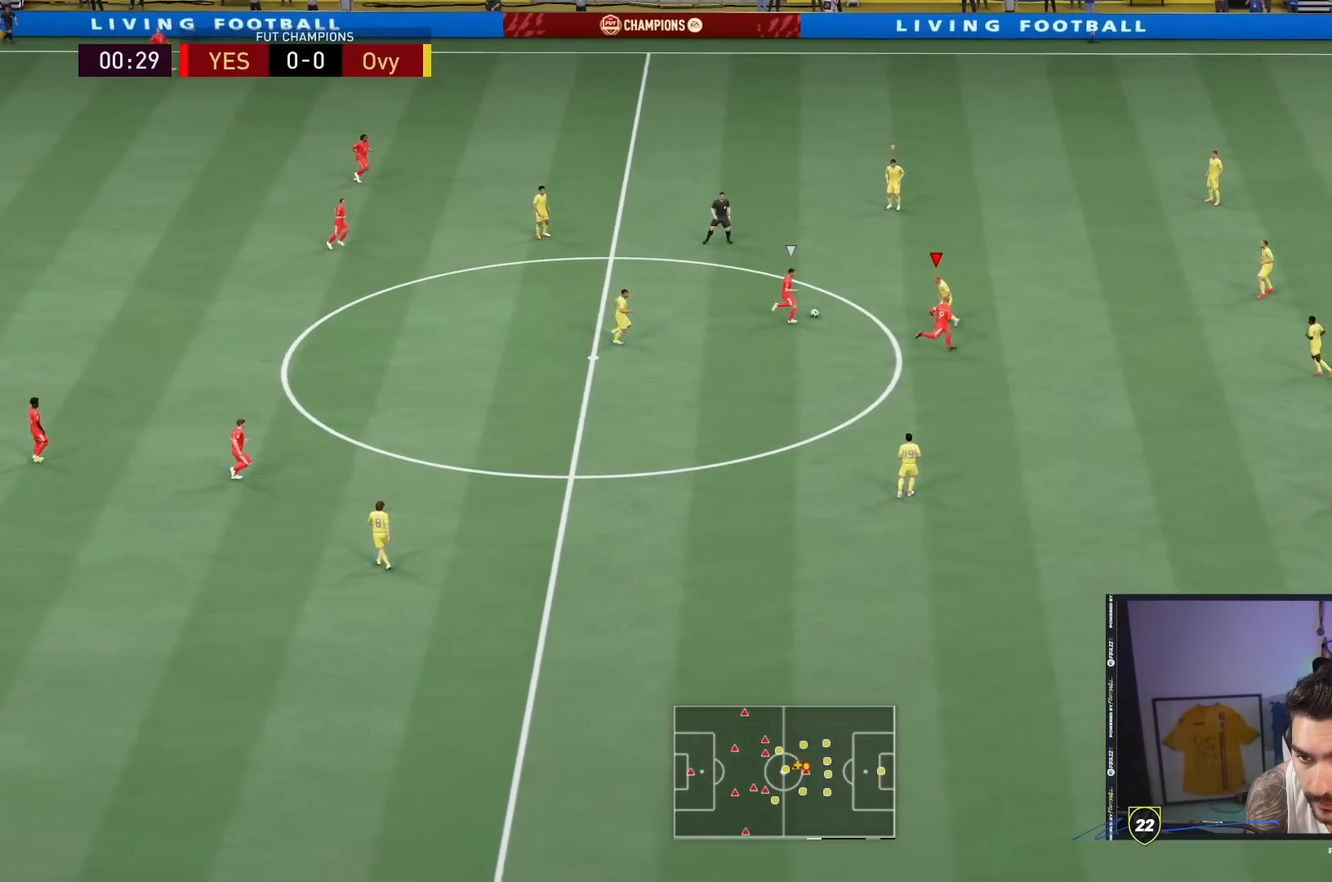
{"dt_ms": 500, "buttons": ["L2", "R2"], "left_stick": "up", "right_stick": "center", "events": [[133, "left_stick", "up-right"], [467, "left_stick", "up"]]}
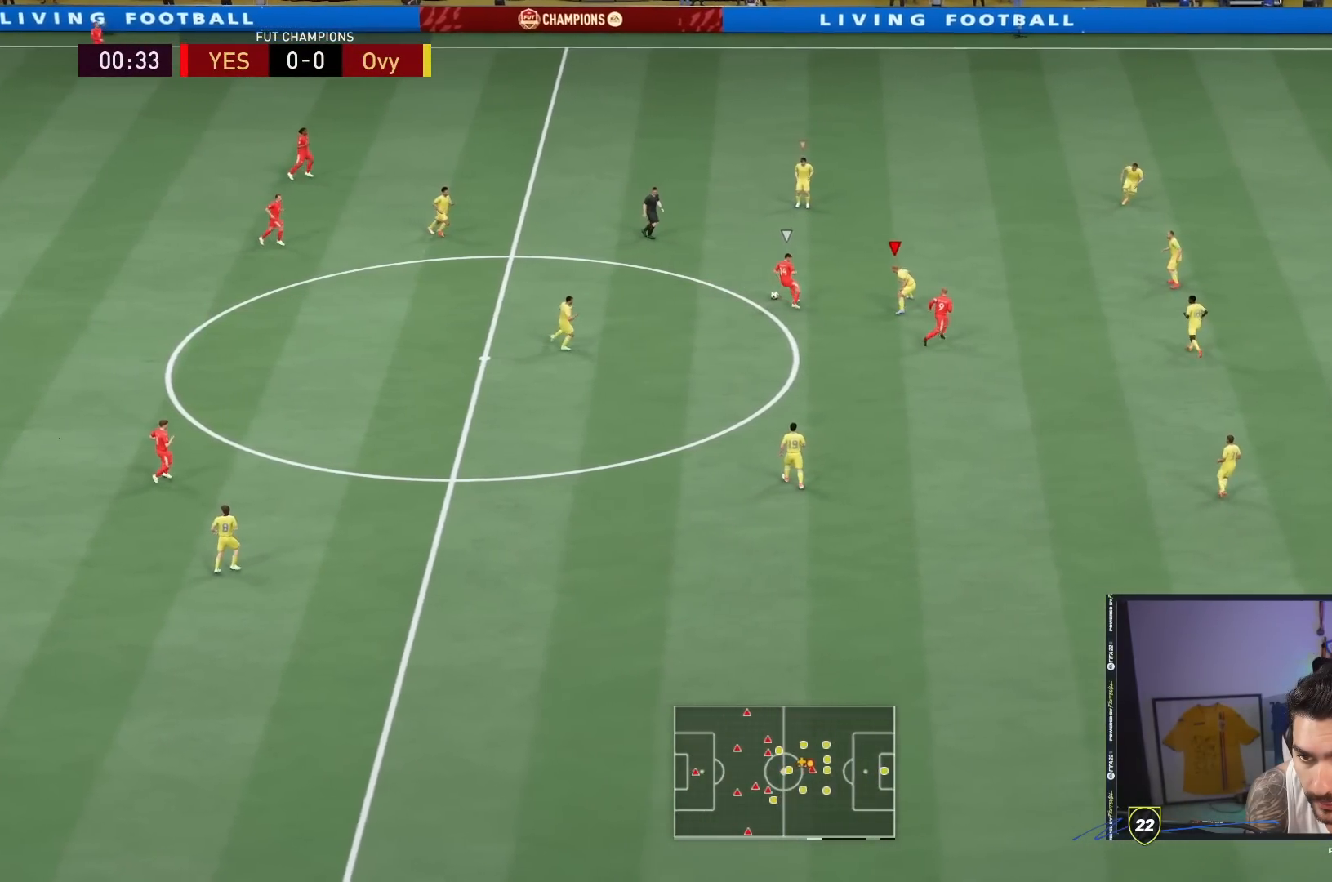
{"dt_ms": 500, "buttons": ["L2", "R2"], "left_stick": "up-left", "right_stick": "center", "events": [[167, "left_stick", "up-left"]]}
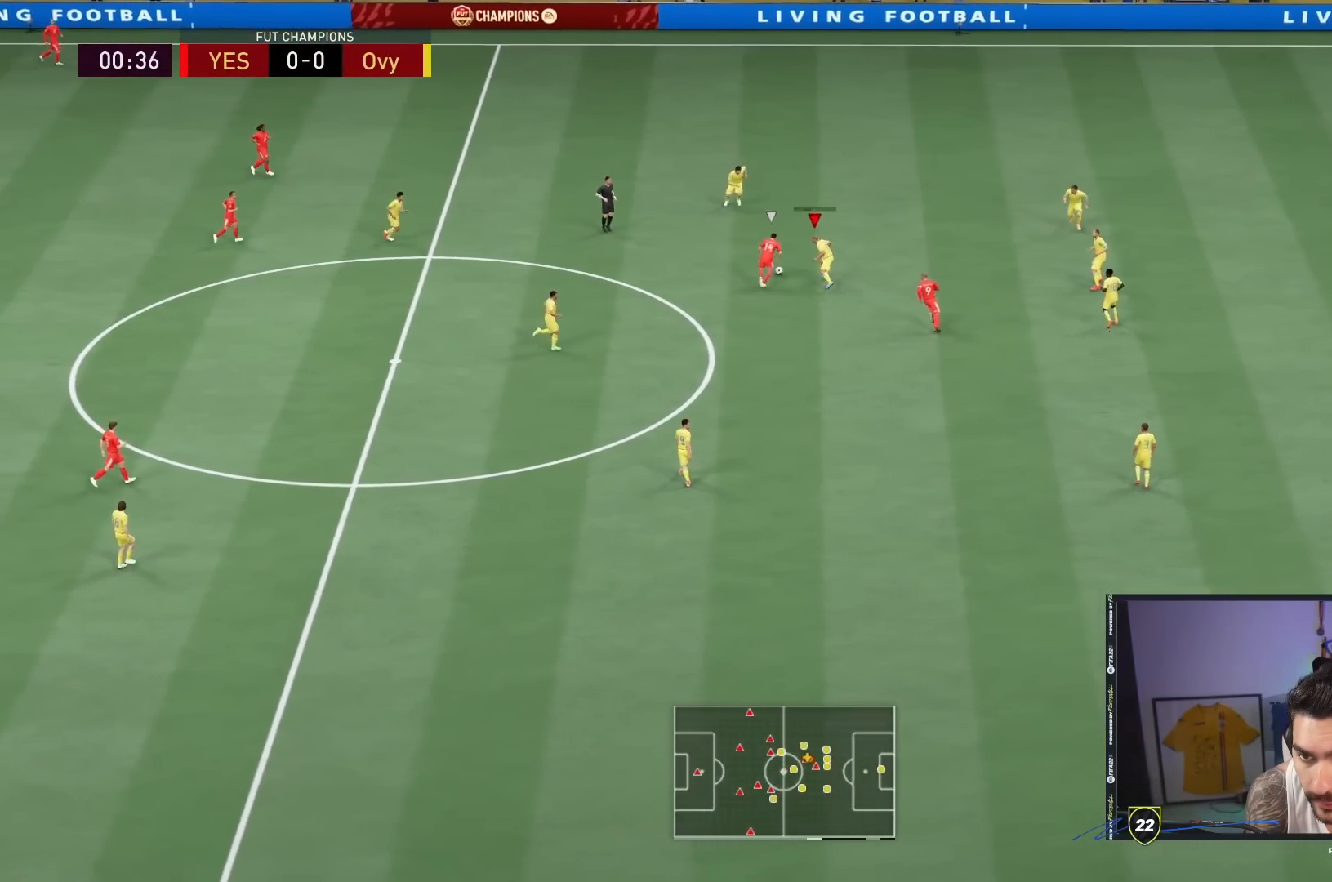
{"dt_ms": 1000, "buttons": [], "left_stick": "left", "right_stick": "center", "events": [[33, "CIRCLE", "down"], [133, "left_stick", "up"], [167, "CIRCLE", "up"], [500, "left_stick", "center"], [517, "L2", "up"], [517, "R2", "up"], [700, "left_stick", "left"]]}
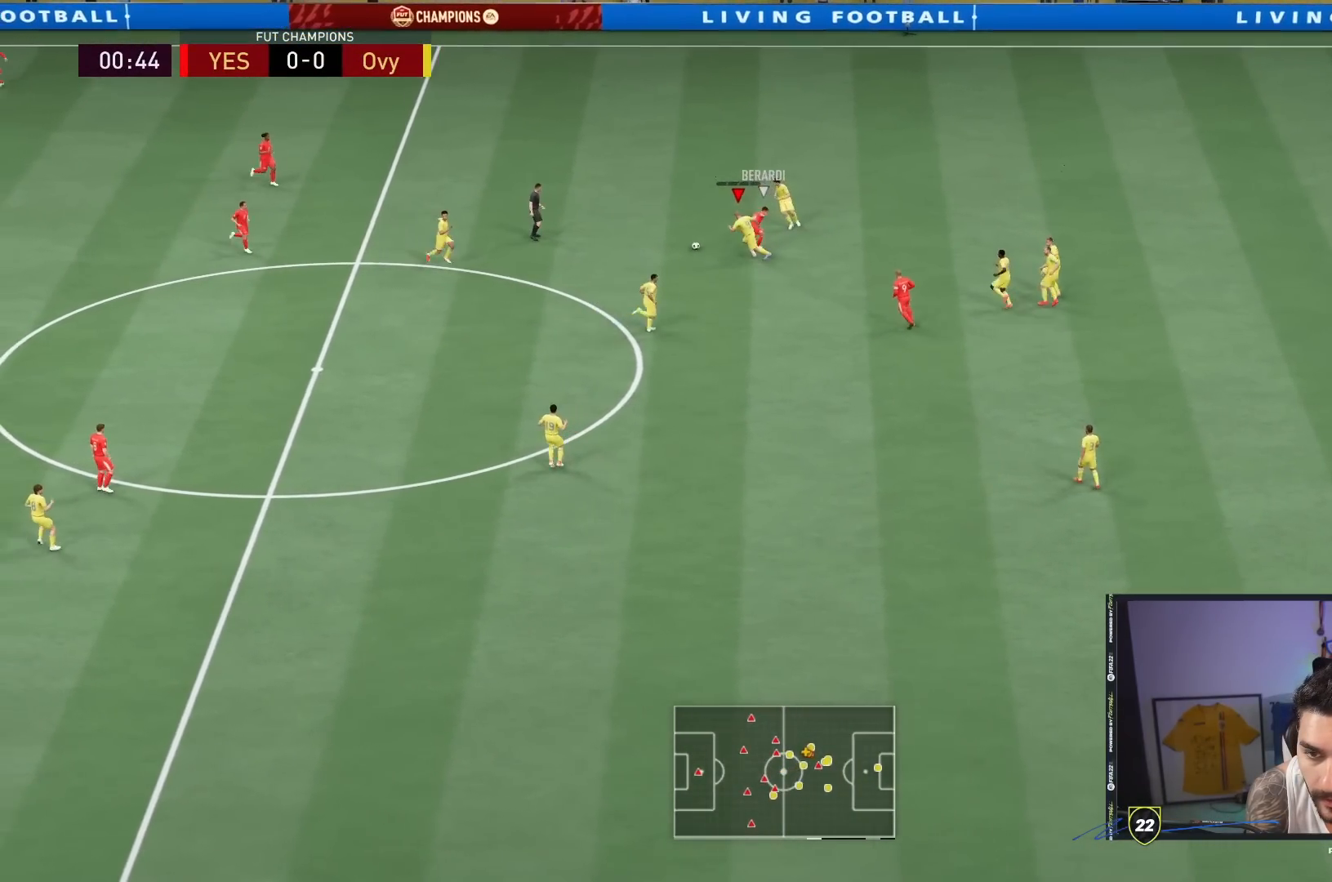
{"dt_ms": 500, "buttons": [], "left_stick": "down-left", "right_stick": "center", "events": [[233, "R2", "down"], [450, "left_stick", "down-left"], [467, "R2", "up"]]}
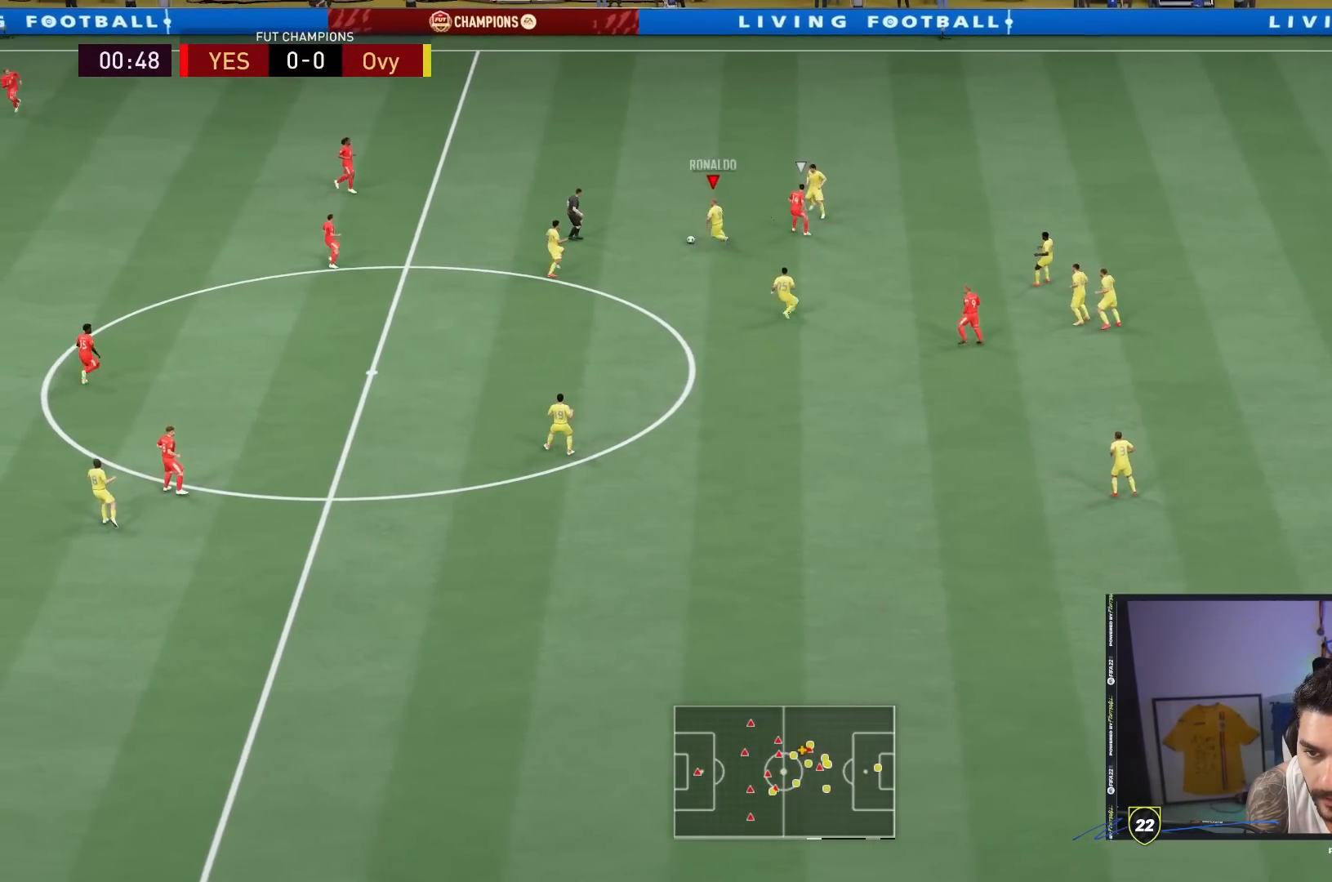
{"dt_ms": 1000, "buttons": ["CROSS", "SQUARE"], "left_stick": "center", "right_stick": "center", "events": [[17, "CROSS", "down"], [150, "CROSS", "up"], [367, "left_stick", "down"], [667, "left_stick", "center"], [917, "left_stick", "left"], [967, "SQUARE", "down"], [983, "left_stick", "center"], [1000, "CROSS", "down"]]}
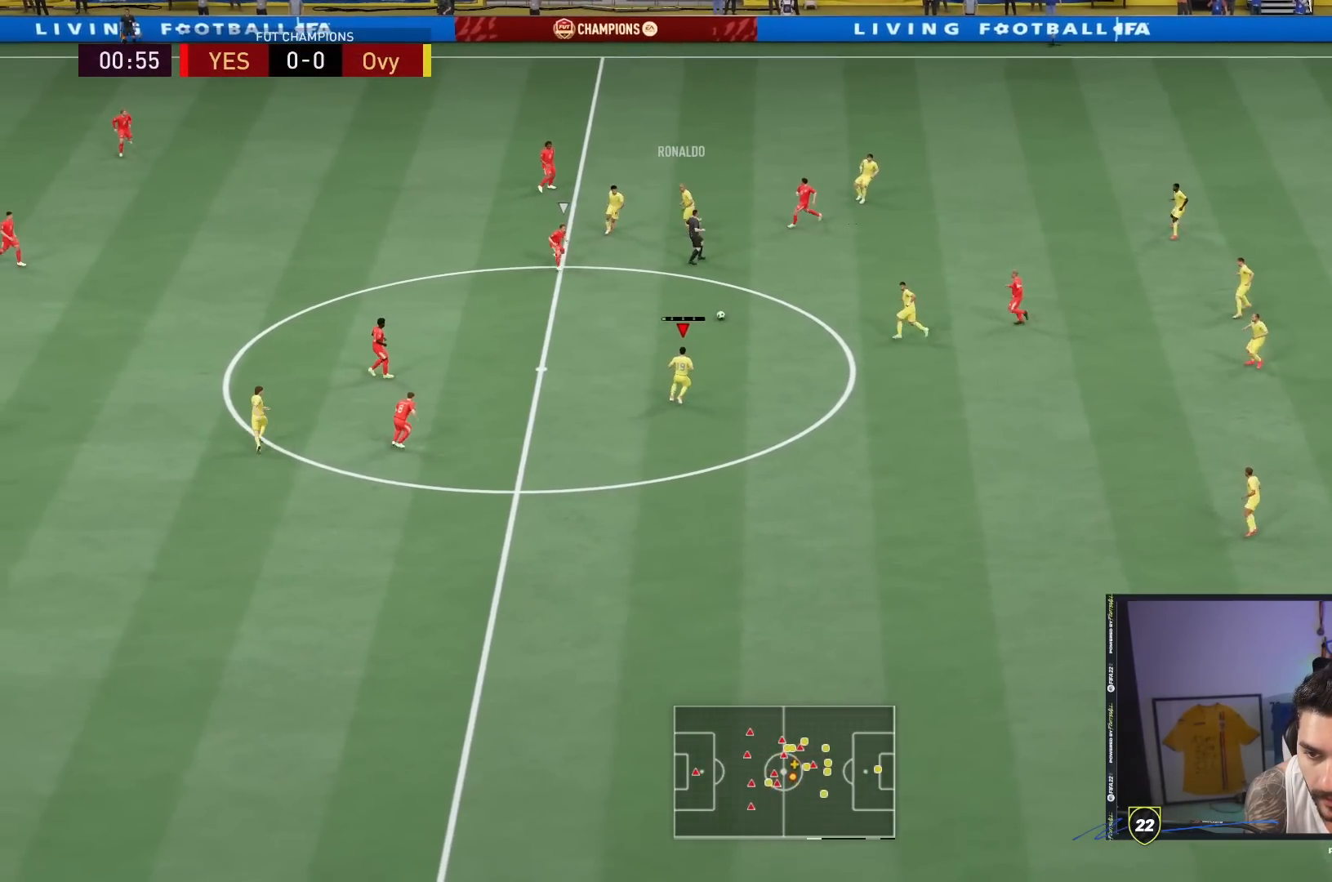
{"dt_ms": 500, "buttons": [], "left_stick": "center", "right_stick": "center", "events": [[233, "CROSS", "up"], [233, "SQUARE", "up"]]}
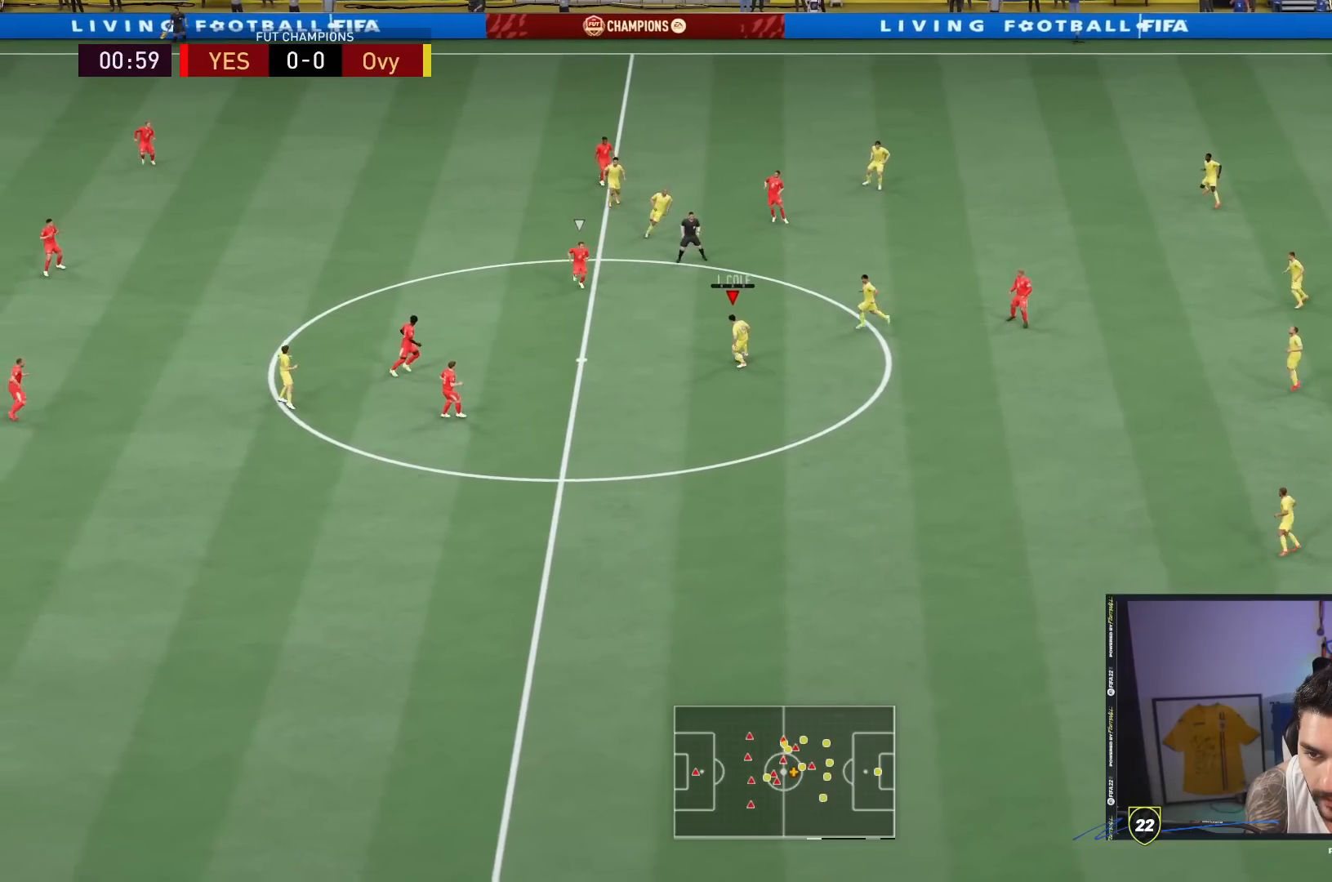
{"dt_ms": 500, "buttons": [], "left_stick": "center", "right_stick": "center", "events": [[200, "right_stick", "up-right"], [300, "right_stick", "down-right"], [367, "right_stick", "down-left"], [433, "right_stick", "center"]]}
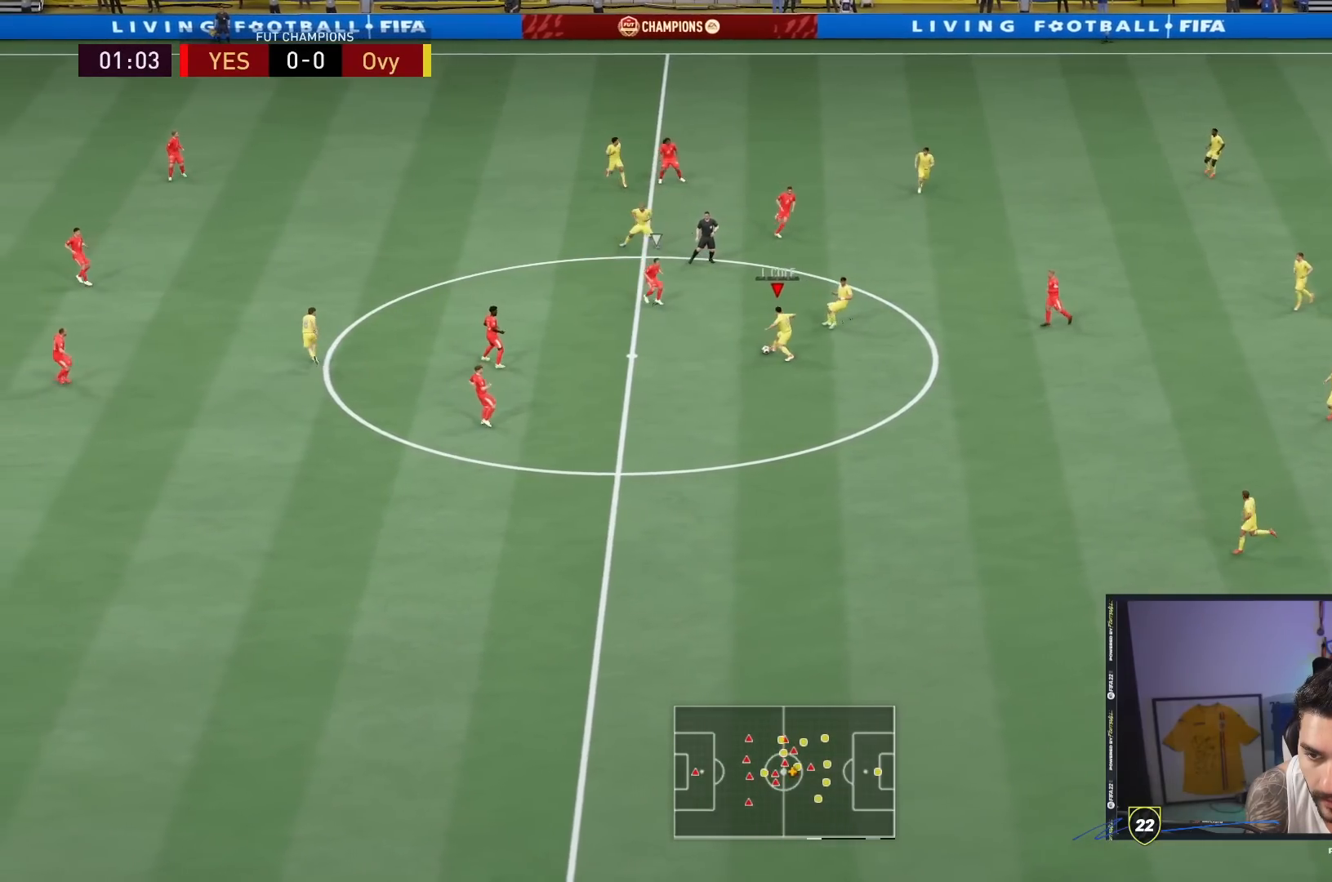
{"dt_ms": 500, "buttons": [], "left_stick": "center", "right_stick": "center", "events": []}
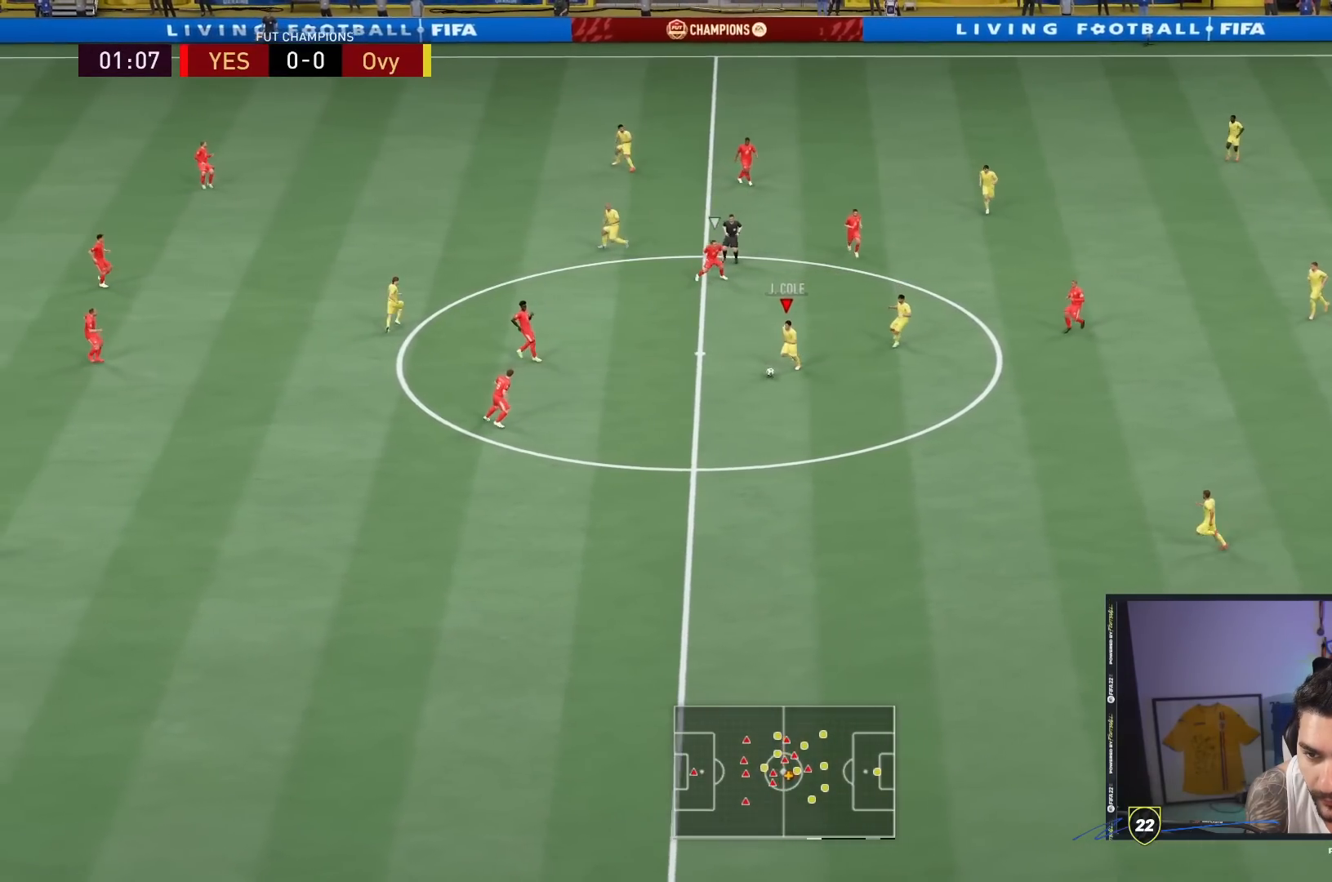
{"dt_ms": 500, "buttons": [], "left_stick": "center", "right_stick": "center", "events": [[183, "right_stick", "down-right"], [417, "right_stick", "center"]]}
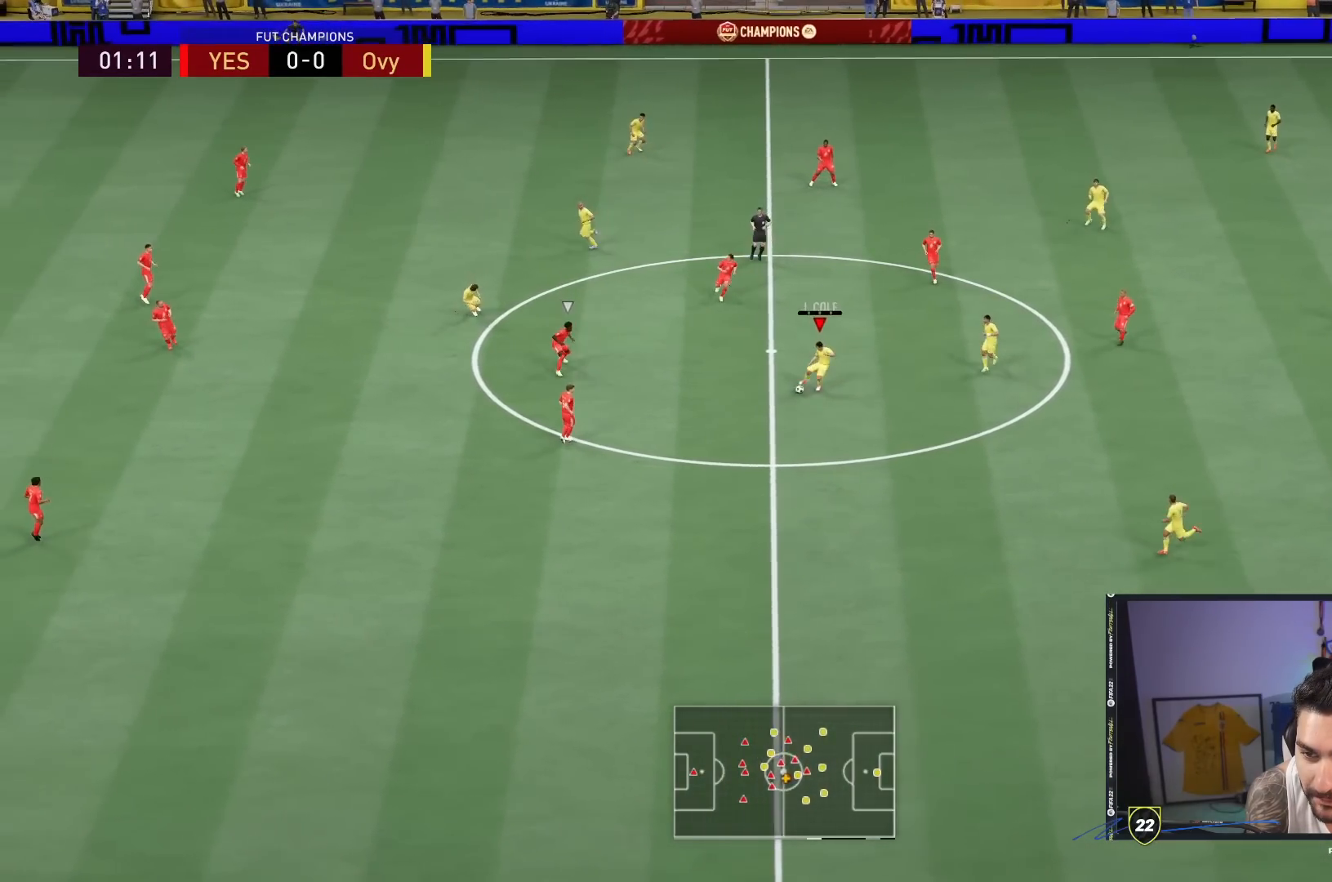
{"dt_ms": 500, "buttons": [], "left_stick": "left", "right_stick": "center", "events": [[17, "SQUARE", "down"], [17, "left_stick", "down-left"], [50, "CROSS", "down"], [217, "left_stick", "left"], [250, "SQUARE", "up"], [283, "CROSS", "up"]]}
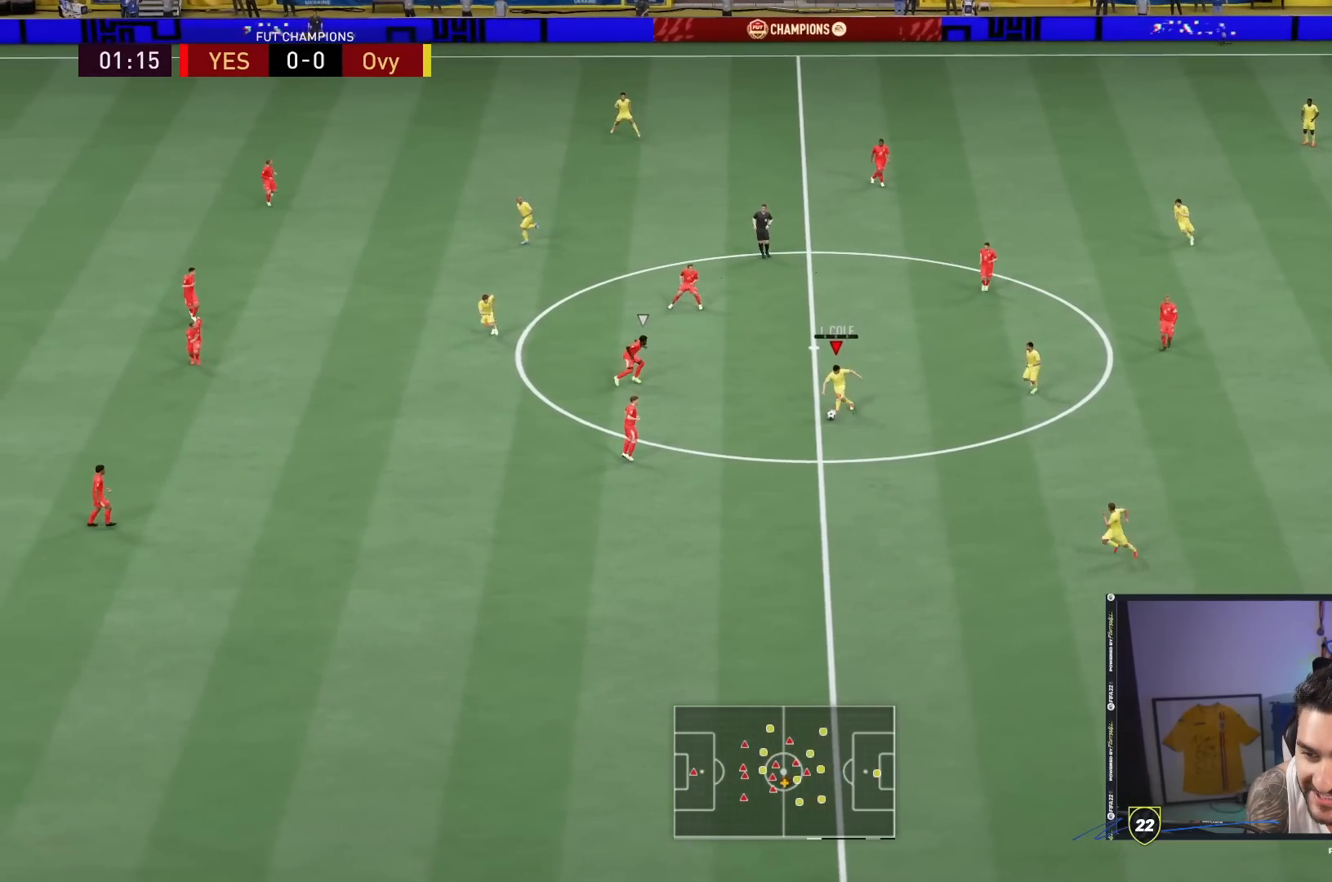
{"dt_ms": 500, "buttons": [], "left_stick": "down", "right_stick": "center", "events": [[33, "left_stick", "down-left"], [300, "left_stick", "down"]]}
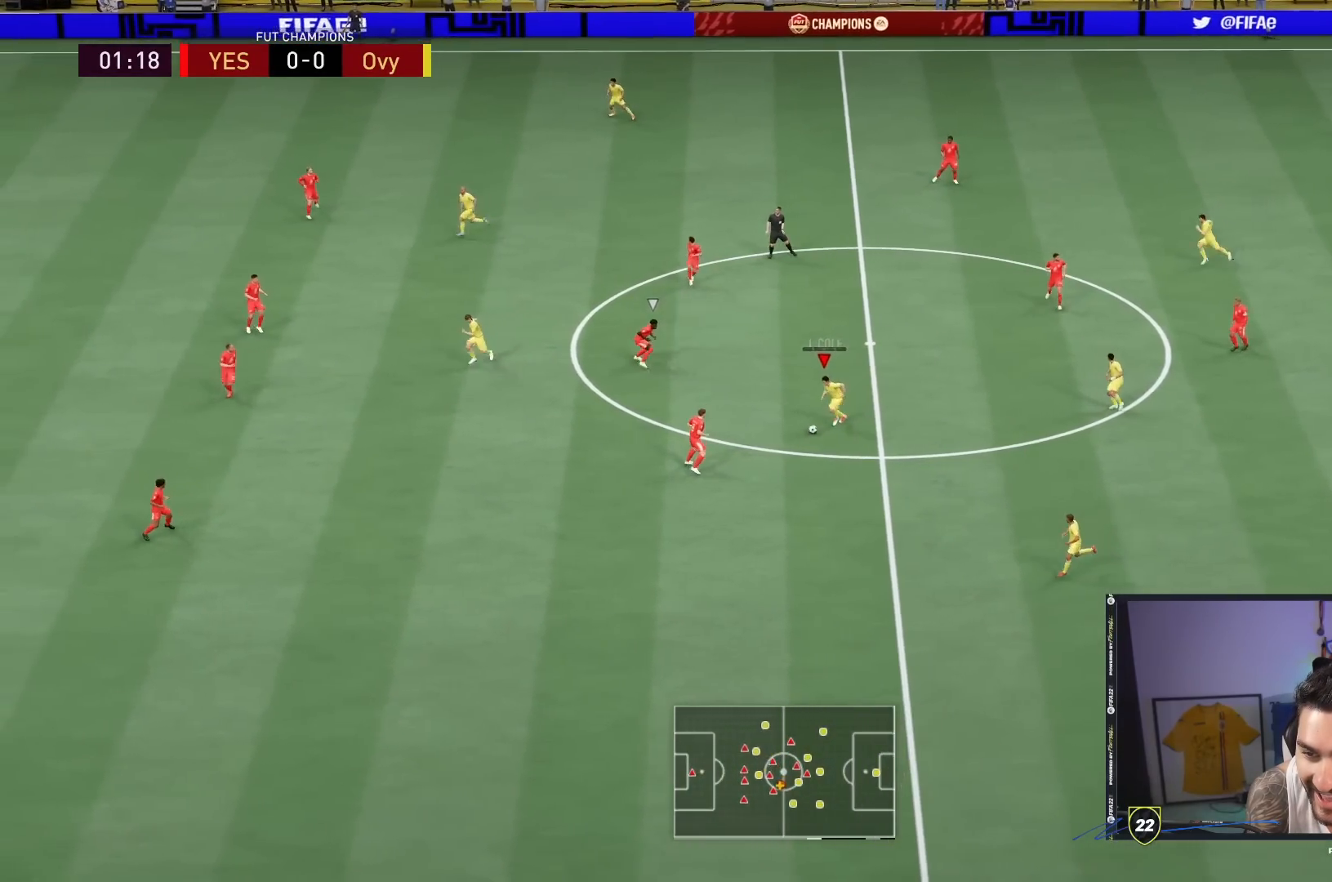
{"dt_ms": 500, "buttons": [], "left_stick": "up-left", "right_stick": "center", "events": [[167, "left_stick", "up"], [367, "left_stick", "up-left"]]}
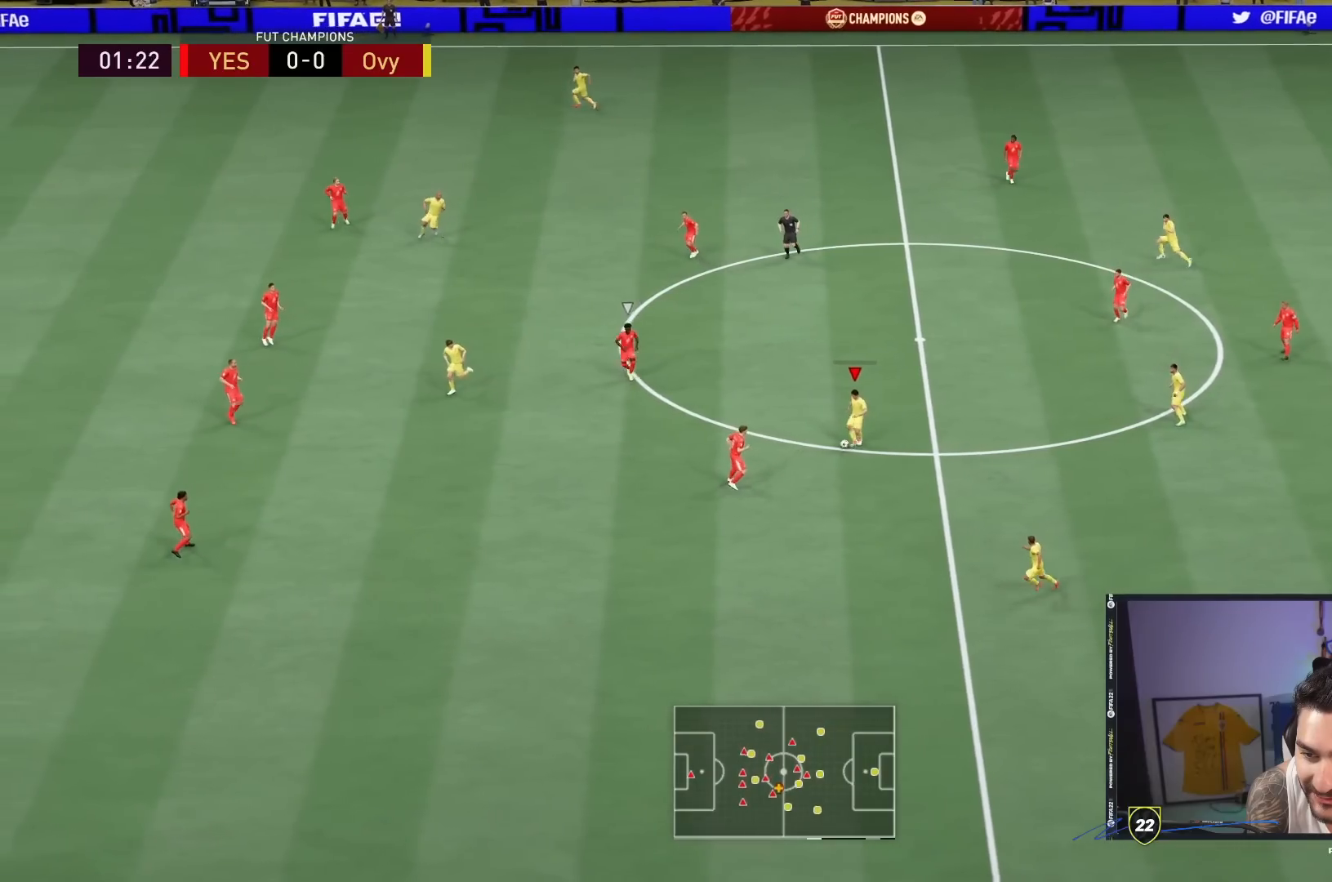
{"dt_ms": 500, "buttons": [], "left_stick": "up-left", "right_stick": "center", "events": []}
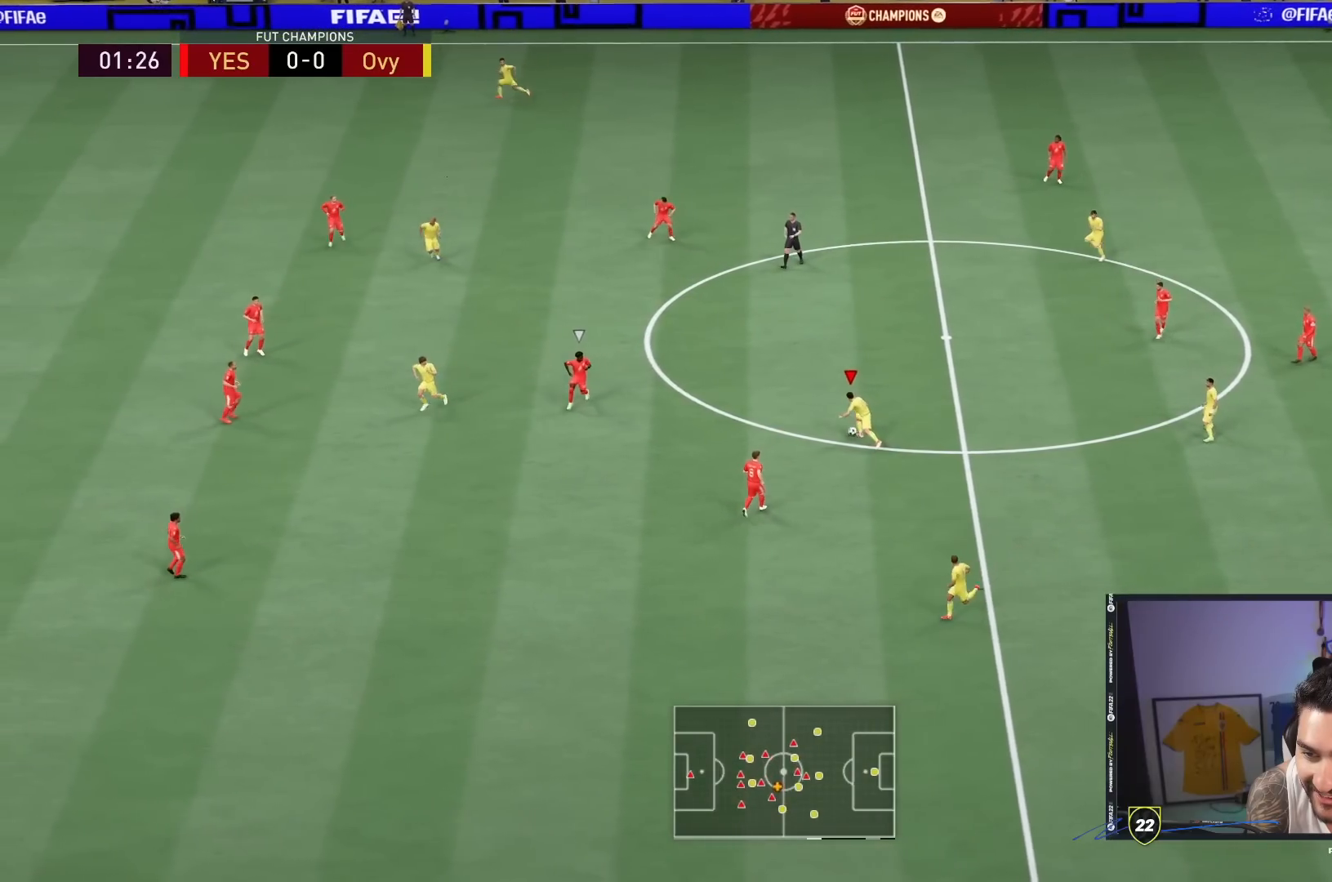
{"dt_ms": 500, "buttons": ["R2"], "left_stick": "up-left", "right_stick": "center", "events": [[117, "R2", "down"]]}
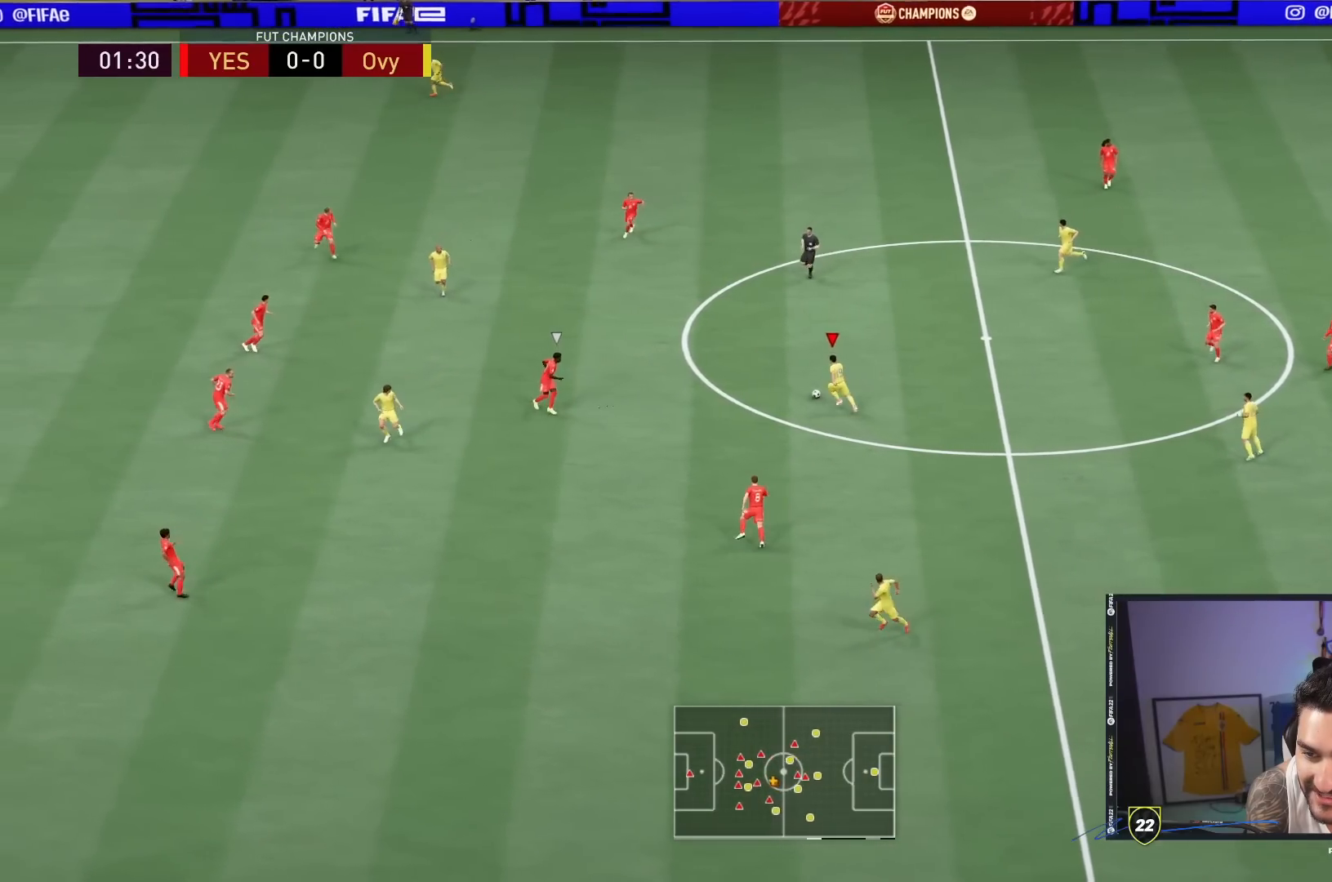
{"dt_ms": 500, "buttons": [], "left_stick": "center", "right_stick": "down-left", "events": [[117, "left_stick", "center"], [133, "R2", "up"], [200, "right_stick", "down-left"]]}